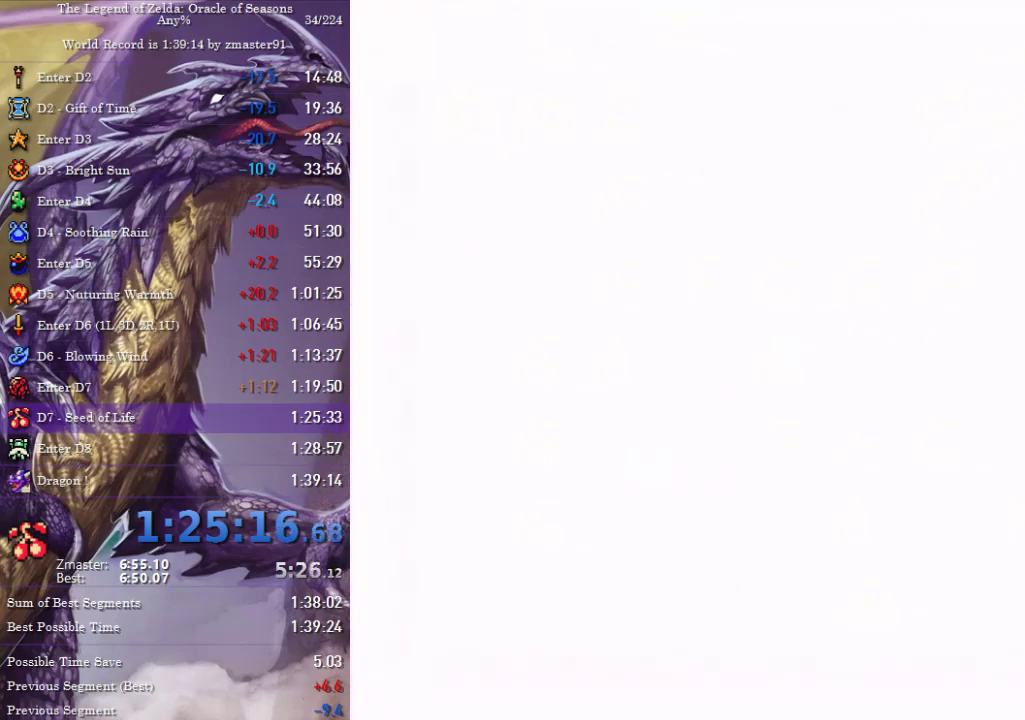
Gameplay with a controller (PlayStation layout); each line is a JSON object with the inputs held at the frame after it. "events" lists button and stick changes between this image and that frame as [ms after this image, input, new state], when the widget could be followed in between. Not read: CIRCLE CROSS L2 L3 R1 R2 R3 SQUARE TRIANGLE other_buttons.
{"buttons": ["DPAD_RIGHT"], "events": []}
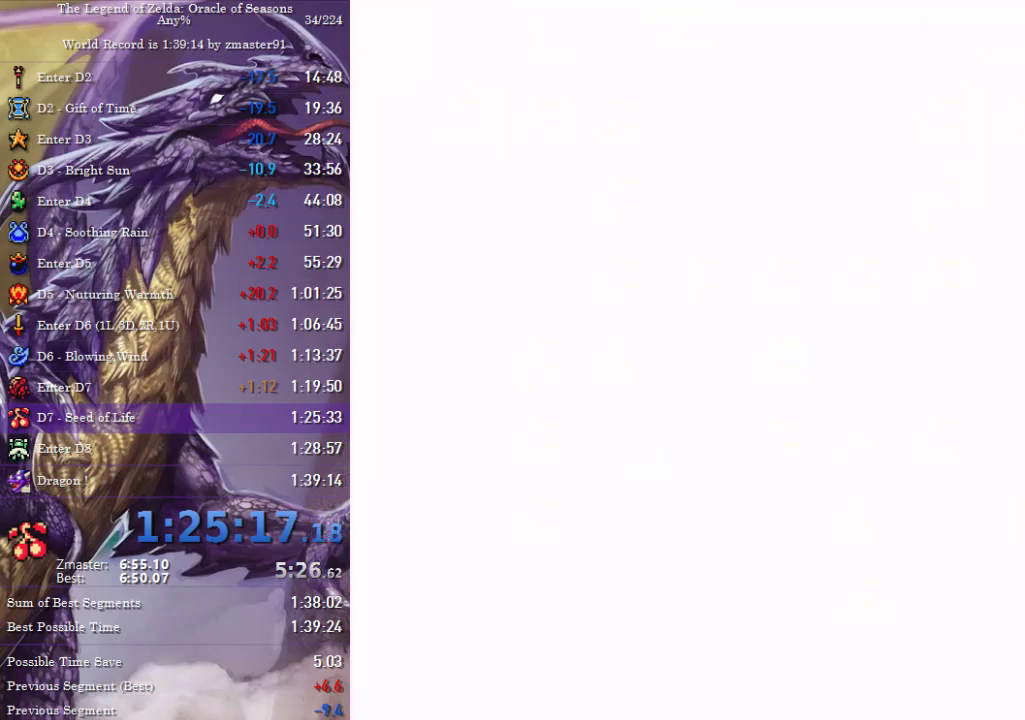
{"buttons": ["DPAD_RIGHT"], "events": []}
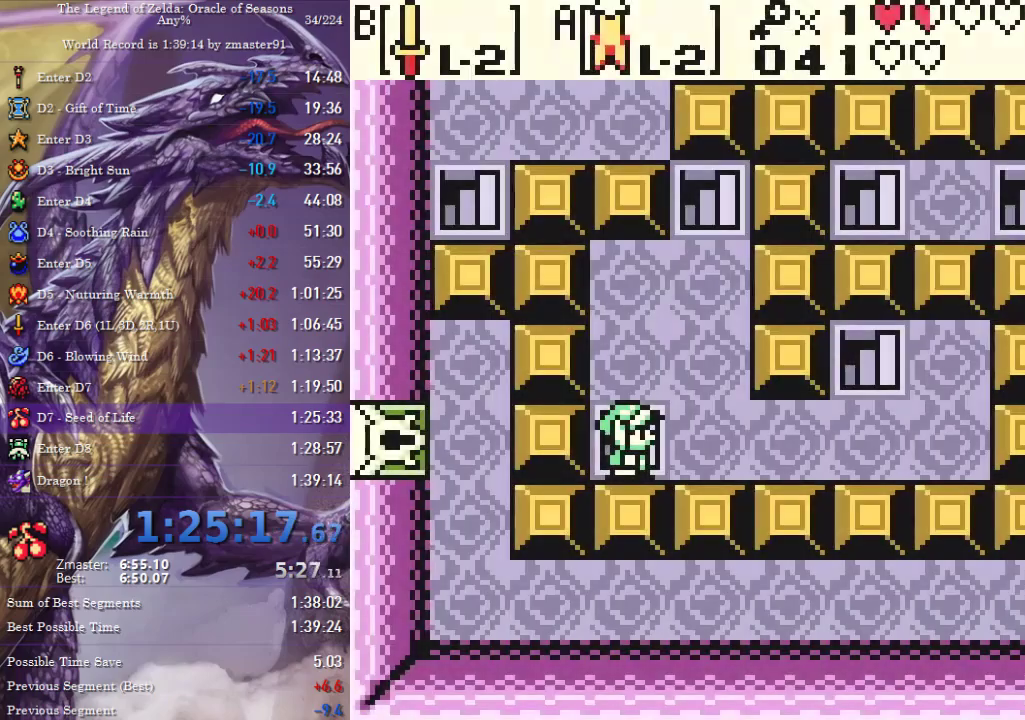
{"buttons": ["DPAD_RIGHT"], "events": []}
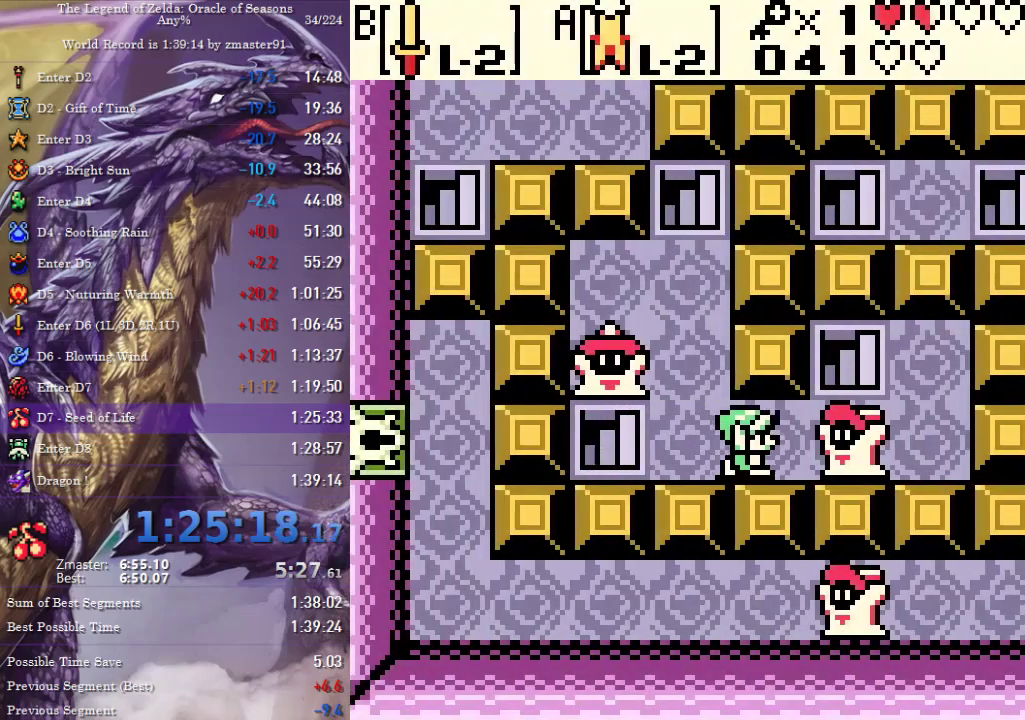
{"buttons": ["DPAD_UP"], "events": [[150, "DPAD_UP", "down"], [383, "DPAD_RIGHT", "up"]]}
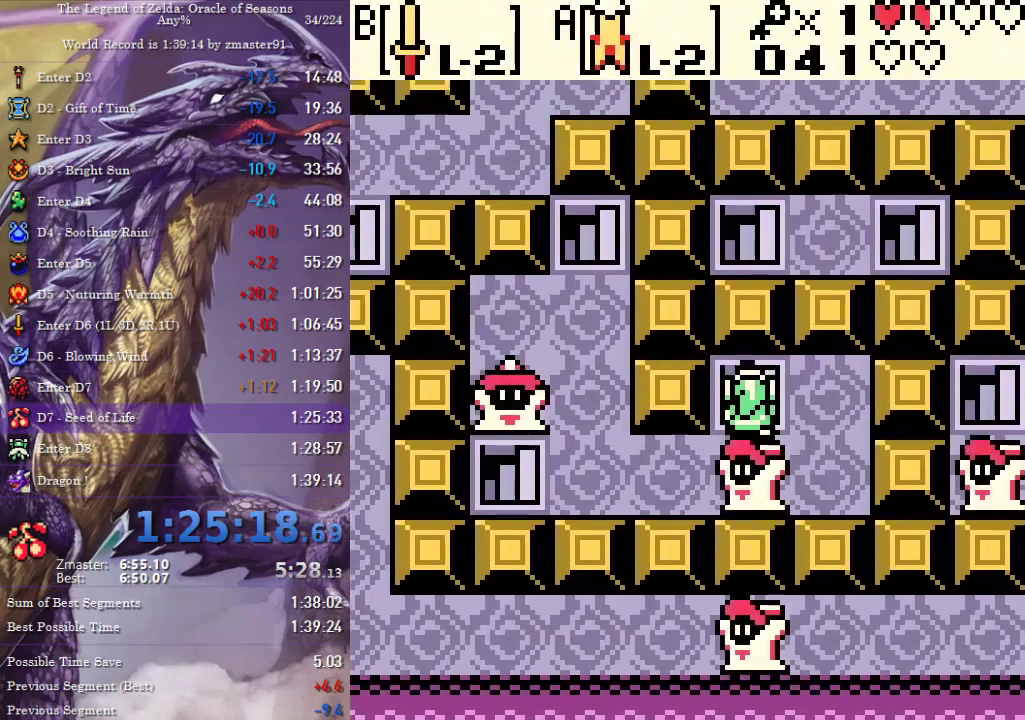
{"buttons": ["DPAD_RIGHT"], "events": [[83, "DPAD_UP", "up"], [200, "DPAD_RIGHT", "down"]]}
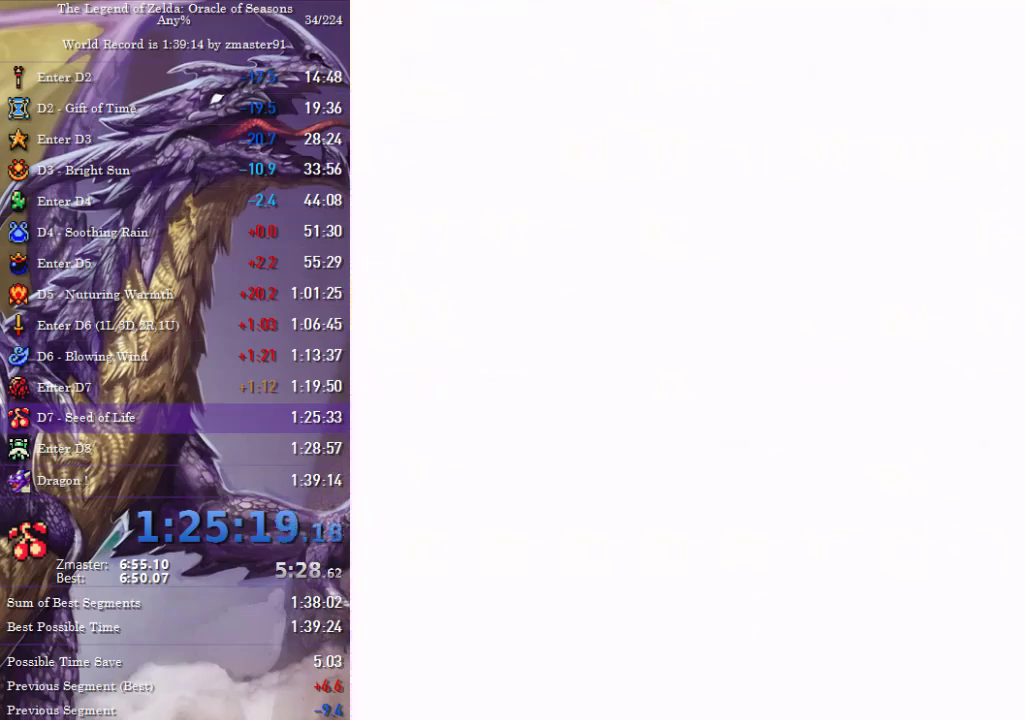
{"buttons": ["DPAD_RIGHT"], "events": []}
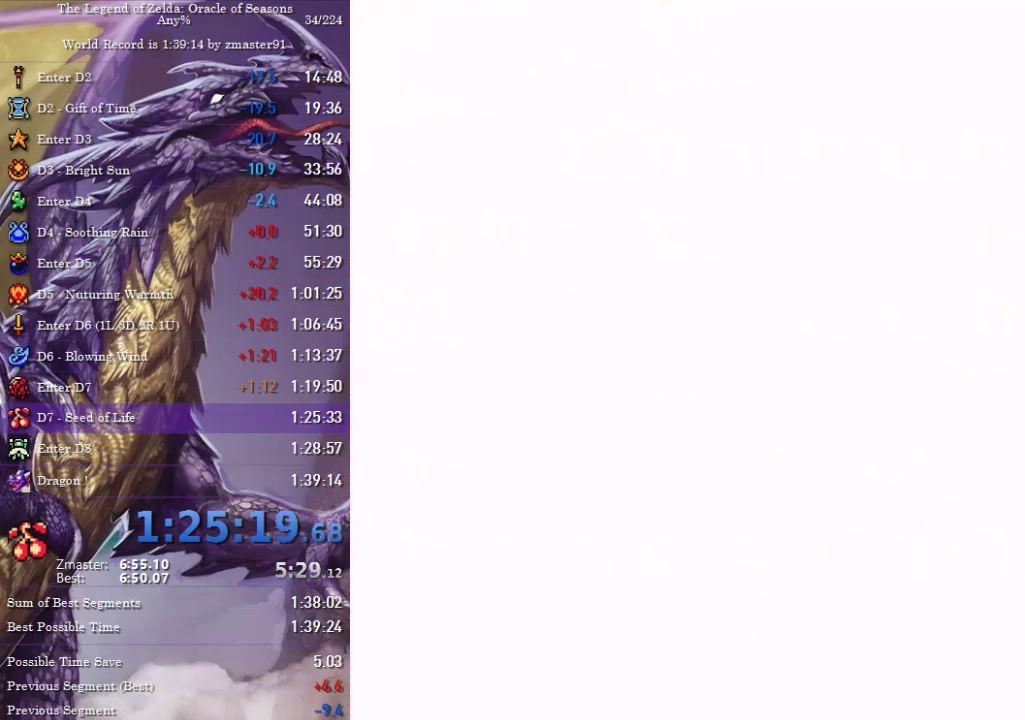
{"buttons": ["DPAD_RIGHT"], "events": []}
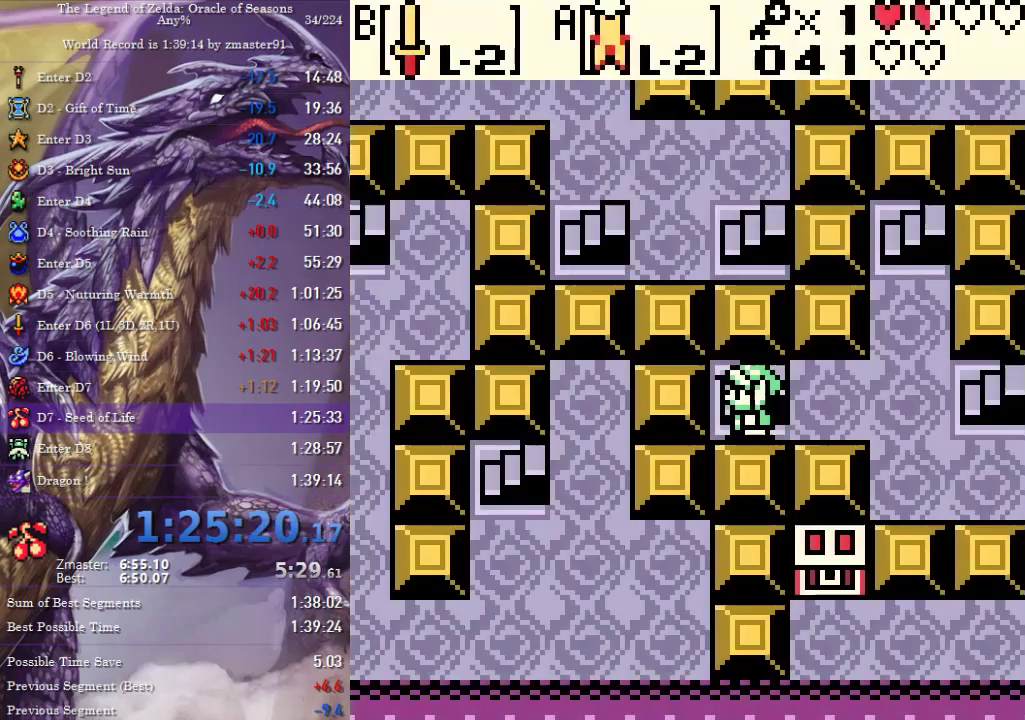
{"buttons": ["DPAD_RIGHT"], "events": []}
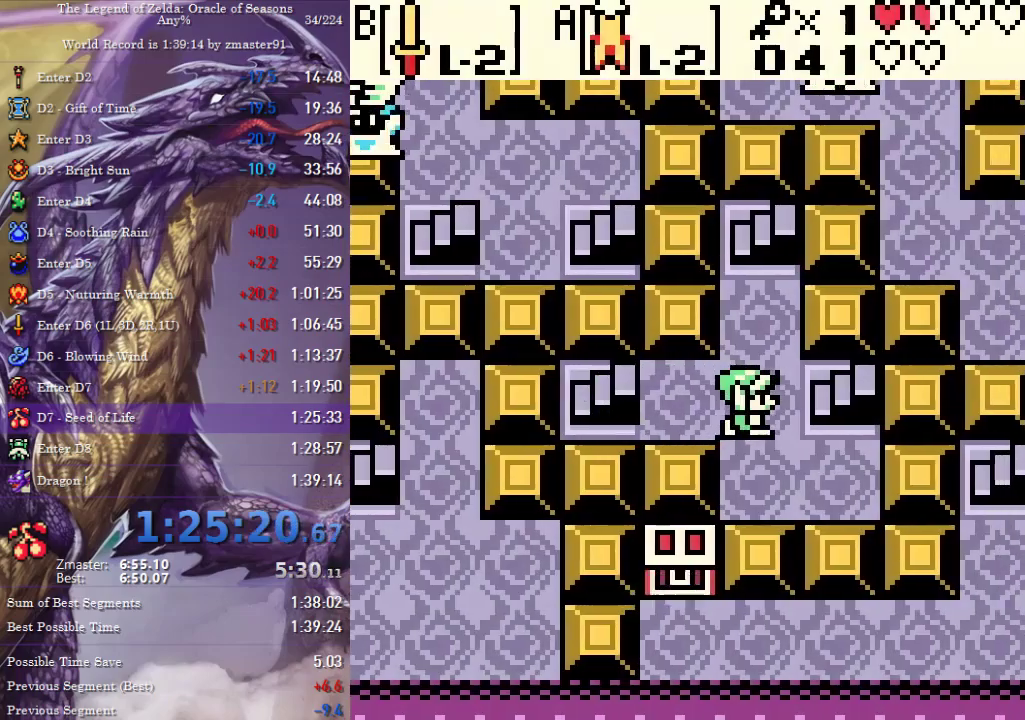
{"buttons": ["DPAD_RIGHT"]}
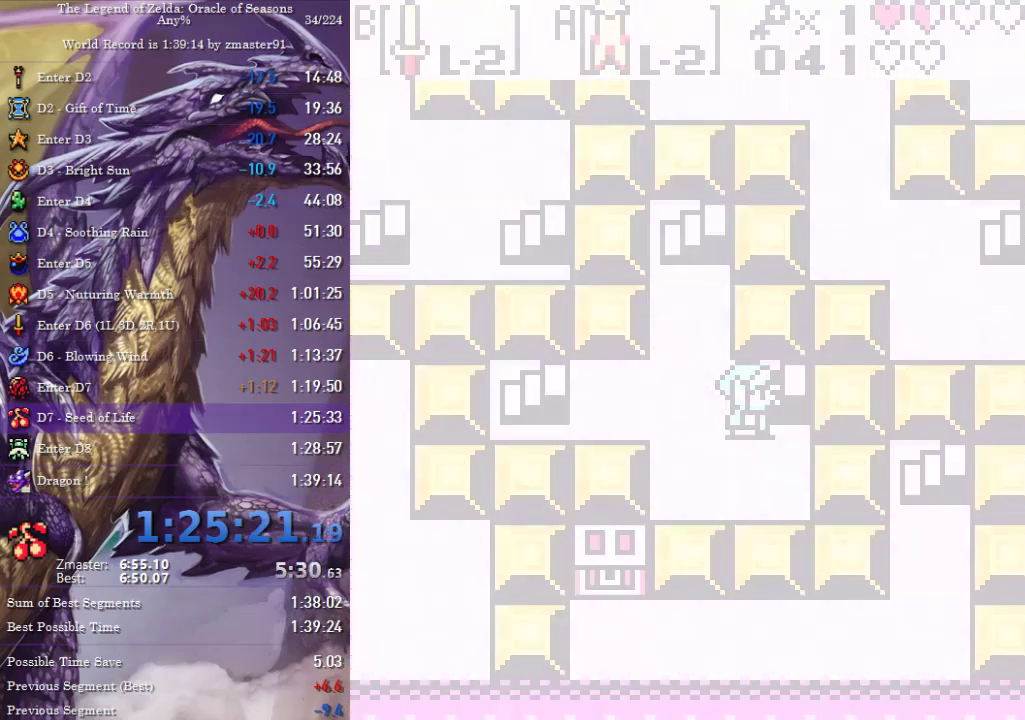
{"buttons": ["DPAD_RIGHT"], "events": []}
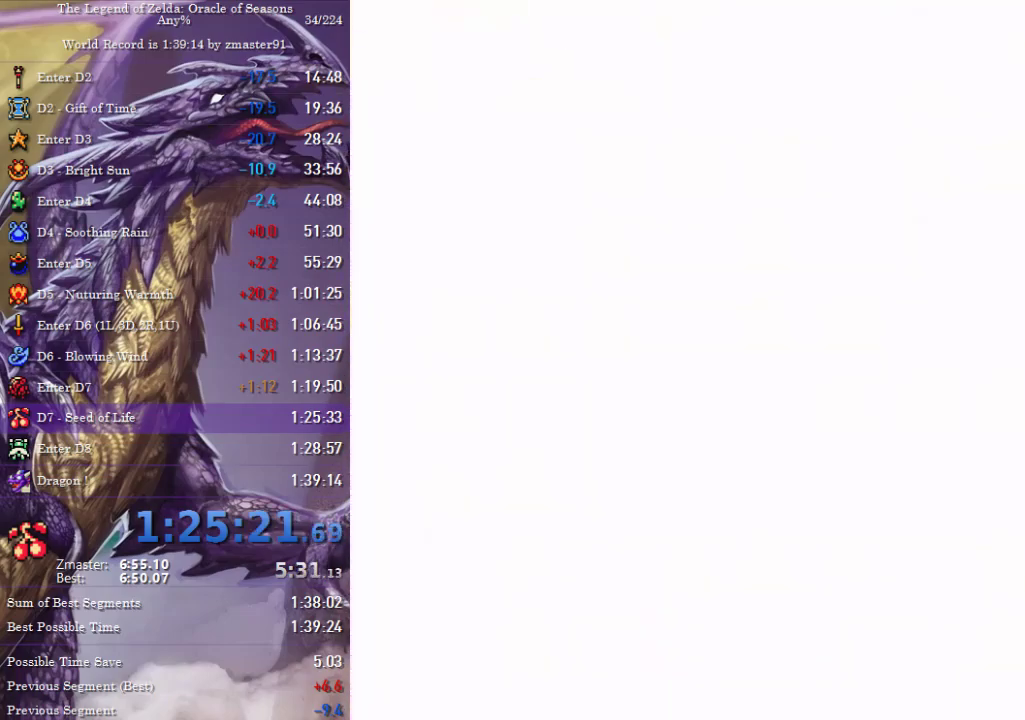
{"buttons": ["DPAD_RIGHT"], "events": []}
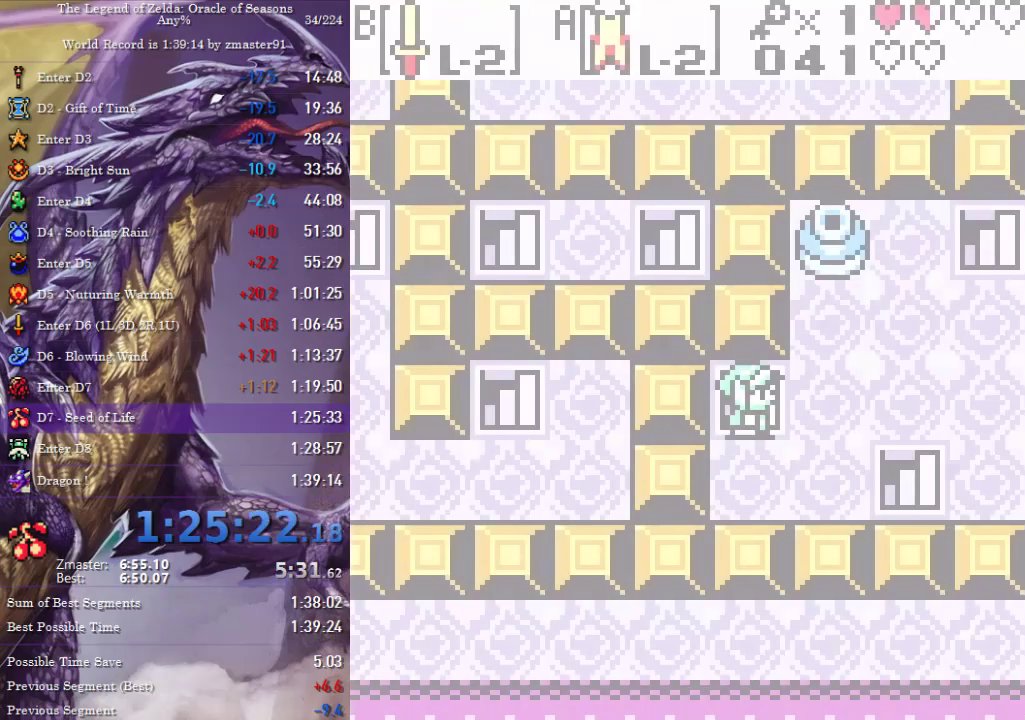
{"buttons": ["DPAD_RIGHT"], "events": []}
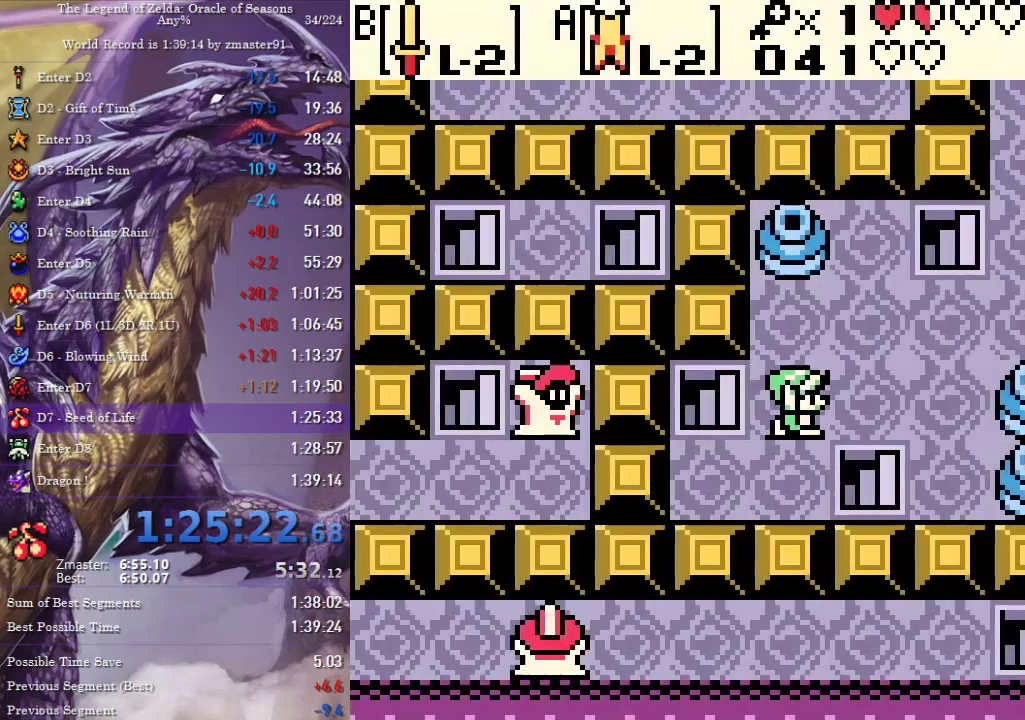
{"buttons": ["DPAD_RIGHT"], "events": [[267, "DPAD_UP", "down"], [333, "DPAD_UP", "up"]]}
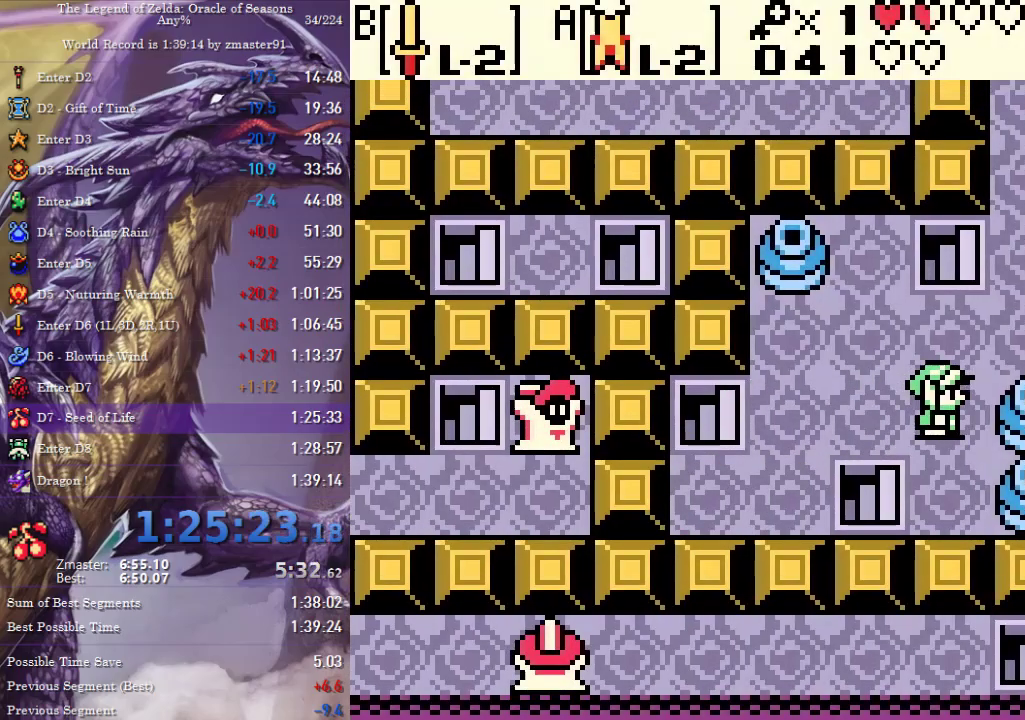
{"buttons": ["DPAD_UP"], "events": [[200, "DPAD_UP", "down"], [217, "DPAD_RIGHT", "up"]]}
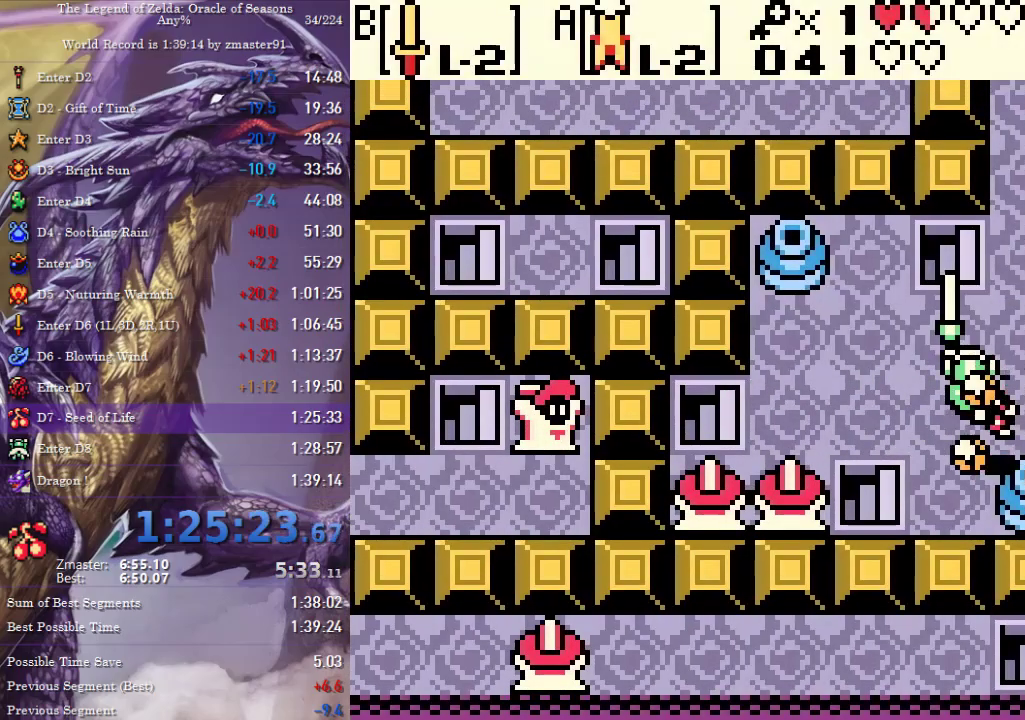
{"buttons": ["DPAD_UP", "DPAD_LEFT"], "events": [[467, "DPAD_LEFT", "down"]]}
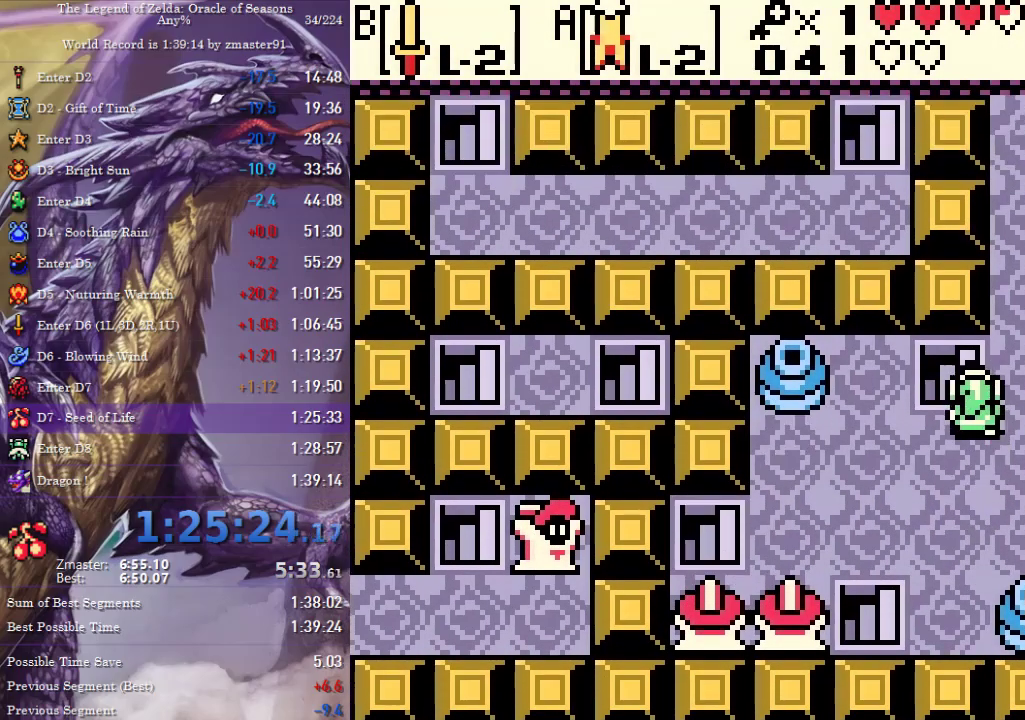
{"buttons": [], "events": [[50, "DPAD_LEFT", "up"], [367, "DPAD_UP", "up"]]}
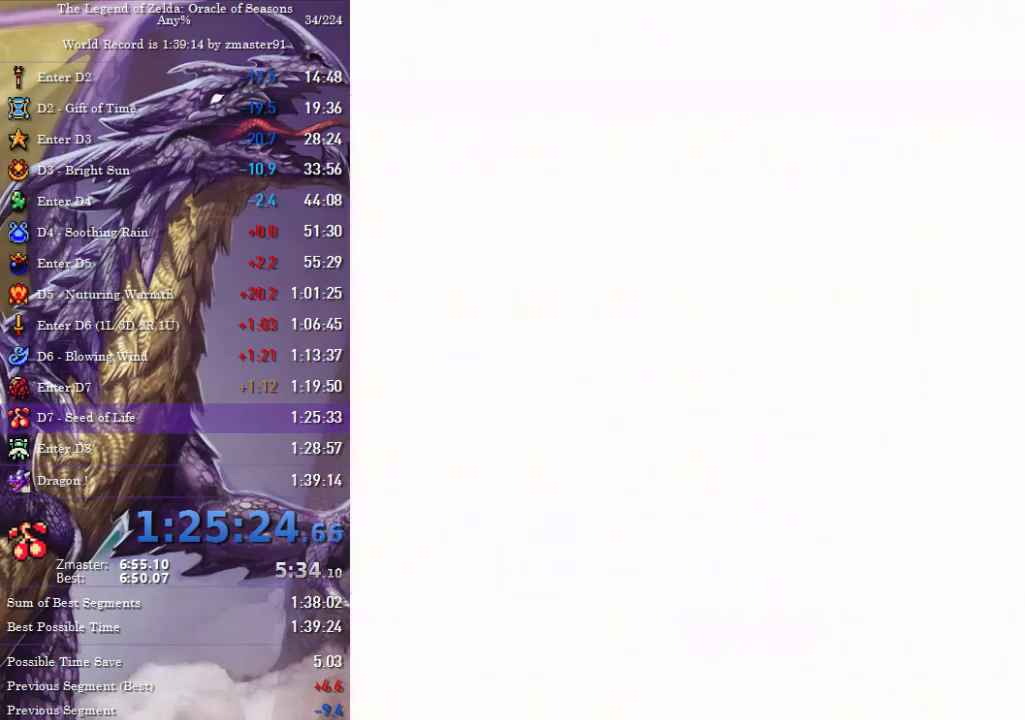
{"buttons": [], "events": [[50, "START", "down"], [100, "START", "up"], [150, "START", "down"], [200, "START", "up"], [250, "START", "down"], [317, "START", "up"]]}
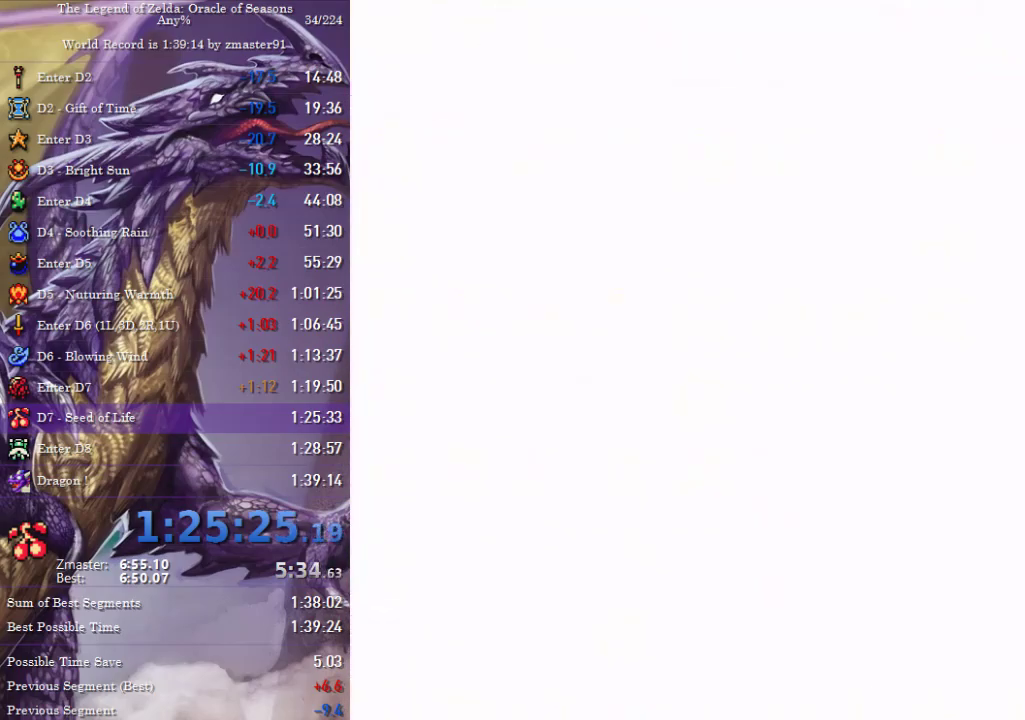
{"buttons": [], "events": [[150, "START", "down"], [200, "START", "up"], [267, "START", "down"], [333, "START", "up"]]}
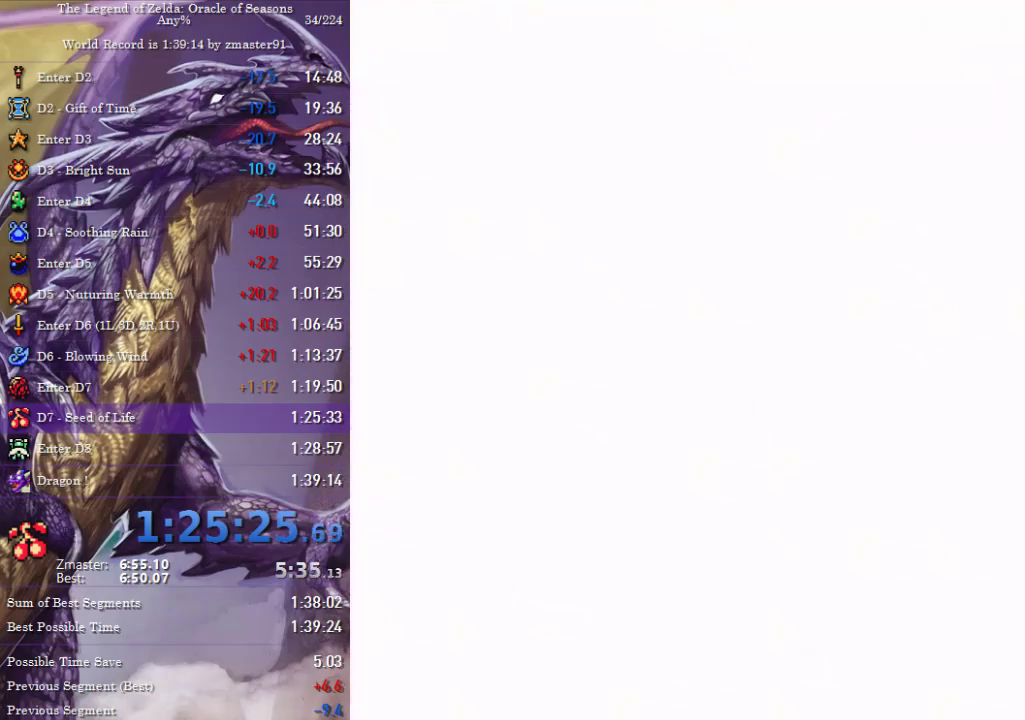
{"buttons": [], "events": []}
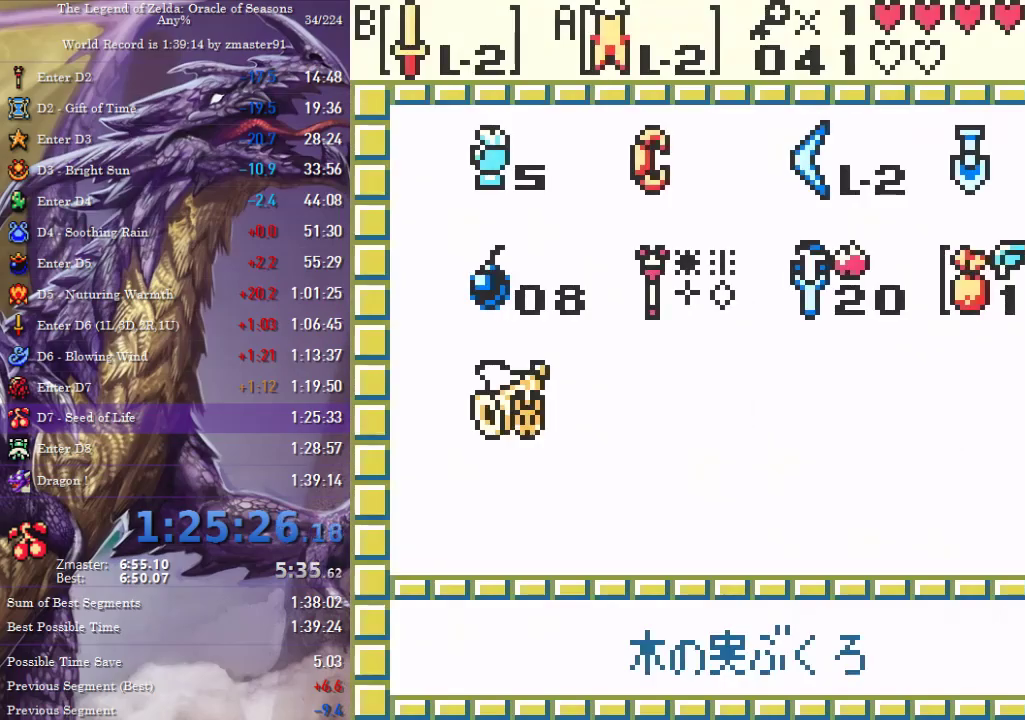
{"buttons": [], "events": []}
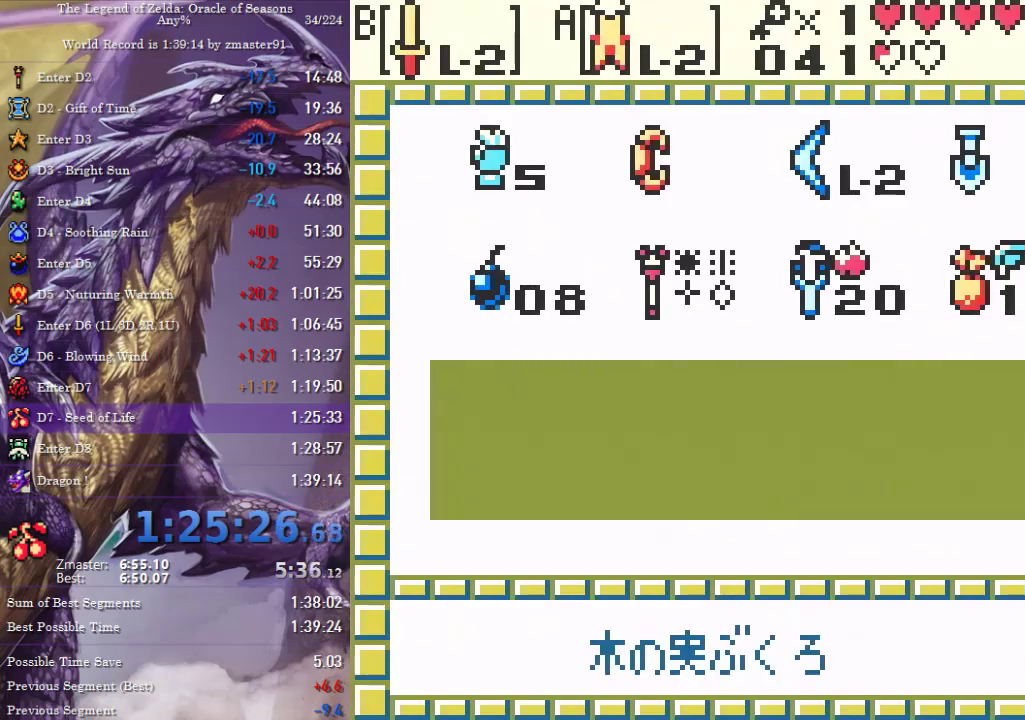
{"buttons": ["DPAD_LEFT"], "events": [[150, "START", "down"], [283, "START", "up"], [300, "DPAD_LEFT", "down"]]}
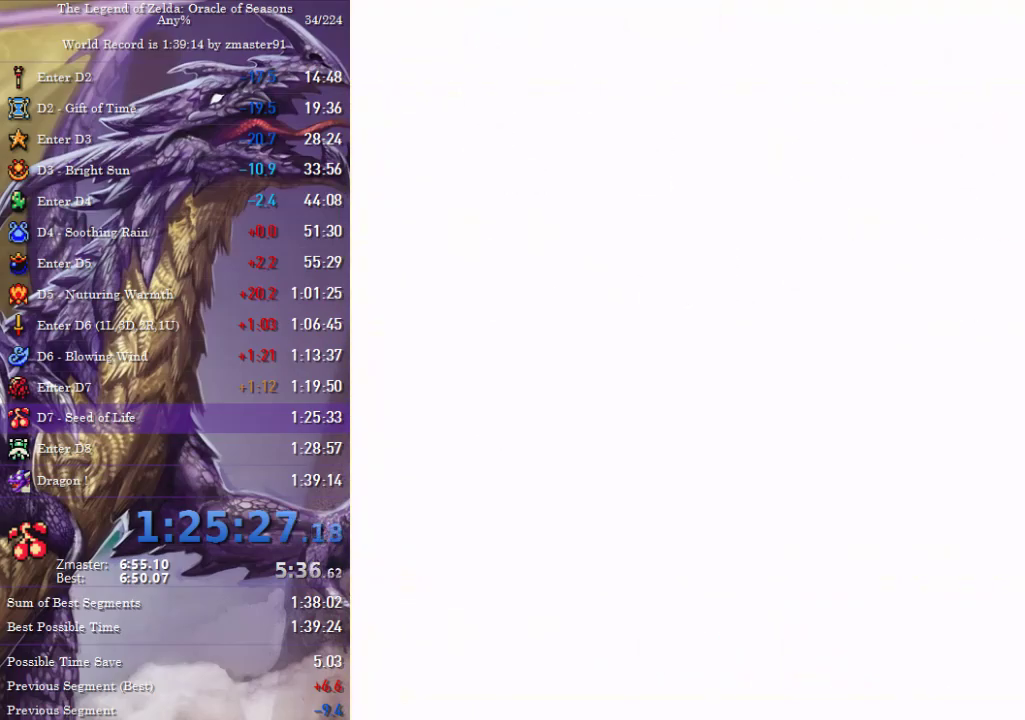
{"buttons": ["DPAD_UP", "DPAD_LEFT"], "events": [[417, "DPAD_UP", "down"]]}